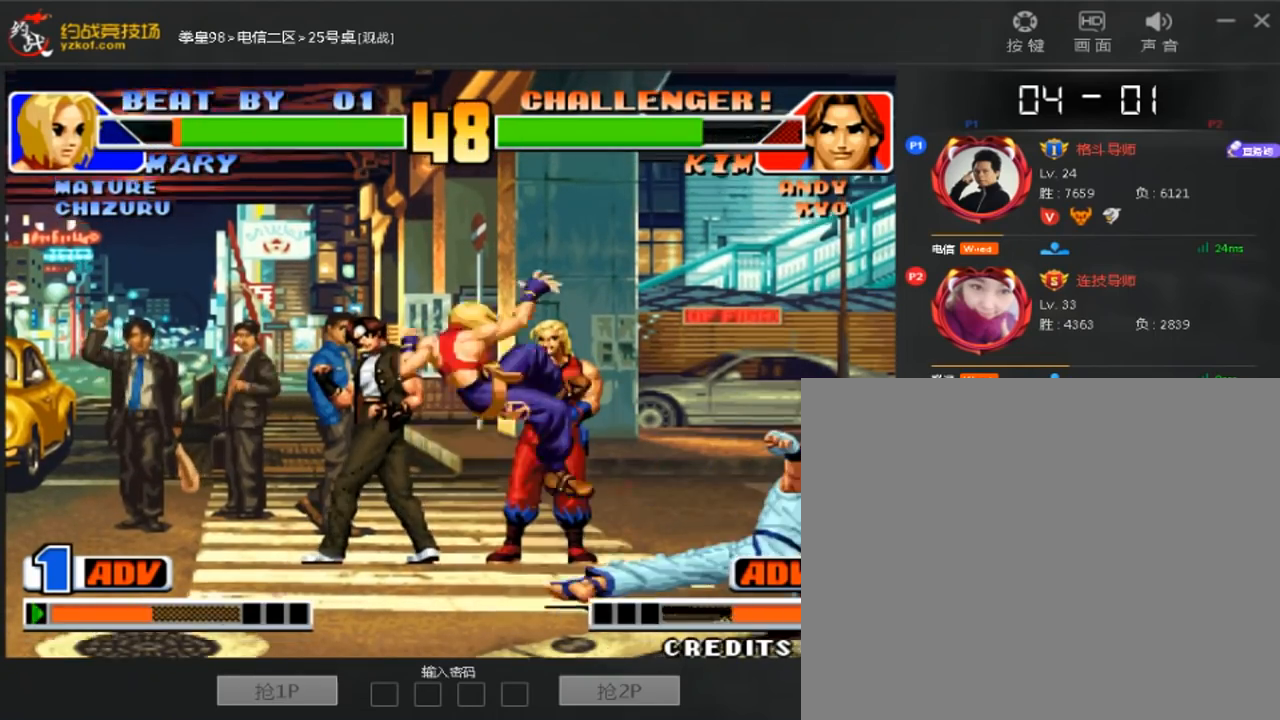
Gameplay with a controller (arcade stick); each line is a JSON object with the inputs held at the frame after it (dt_ms = milliseconds from this image to that frame). "events" lists button and stick changes between this image and that frame as [ms after this image, input, new state], when the widget could be followed in between. Not read: D L3 R3.
{"dt_ms": 480, "buttons": [], "left_stick": "center", "events": [[80, "left_stick", "center"], [280, "left_stick", "left"], [360, "A", "down"], [360, "B", "down"], [400, "left_stick", "center"], [440, "A", "up"], [480, "B", "up"]]}
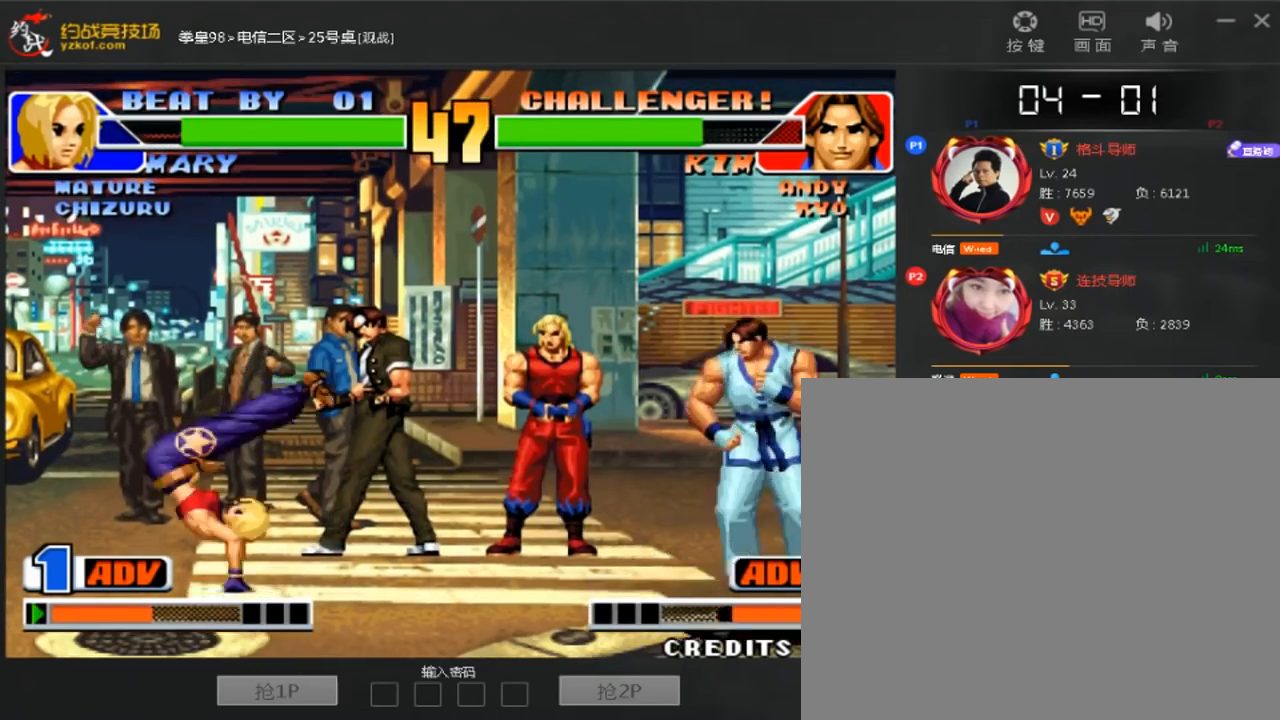
{"dt_ms": 1000, "buttons": [], "left_stick": "center", "events": [[280, "left_stick", "left"], [360, "left_stick", "down-left"], [560, "left_stick", "center"], [720, "C", "down"], [840, "C", "up"]]}
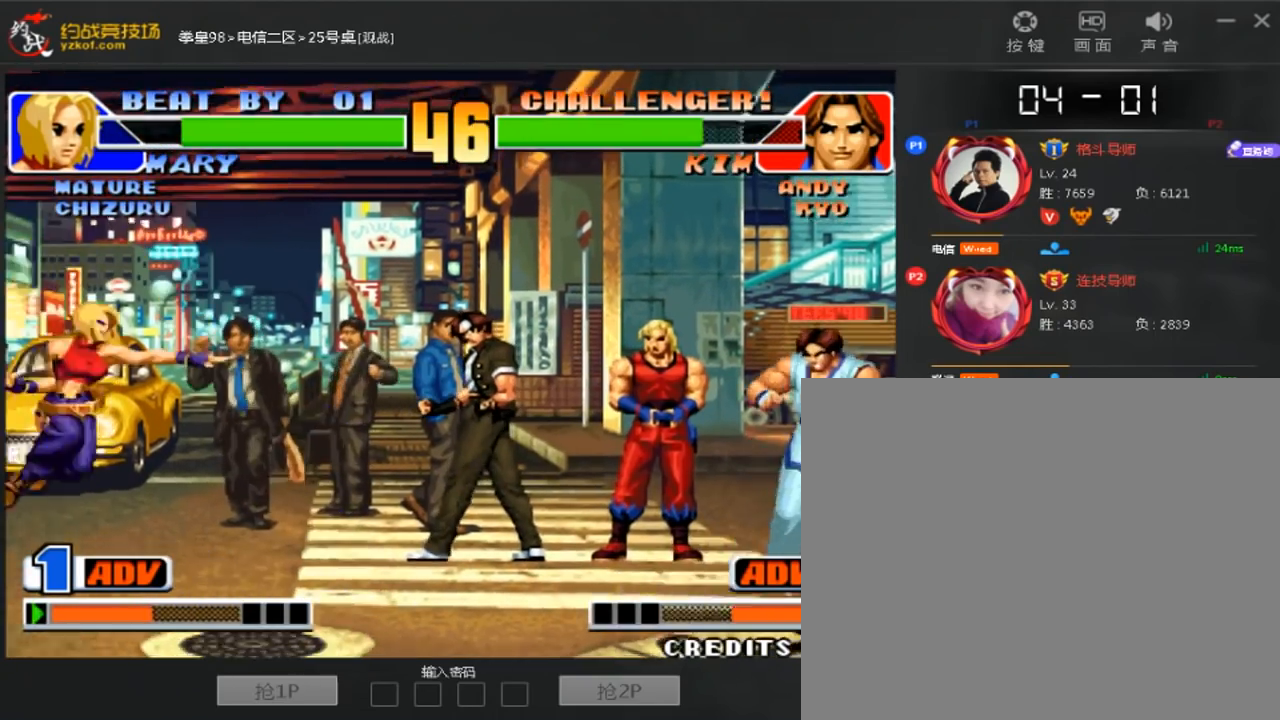
{"dt_ms": 520, "buttons": [], "left_stick": "down-left", "events": [[40, "left_stick", "right"], [120, "left_stick", "down"], [200, "left_stick", "right"], [520, "left_stick", "down-left"]]}
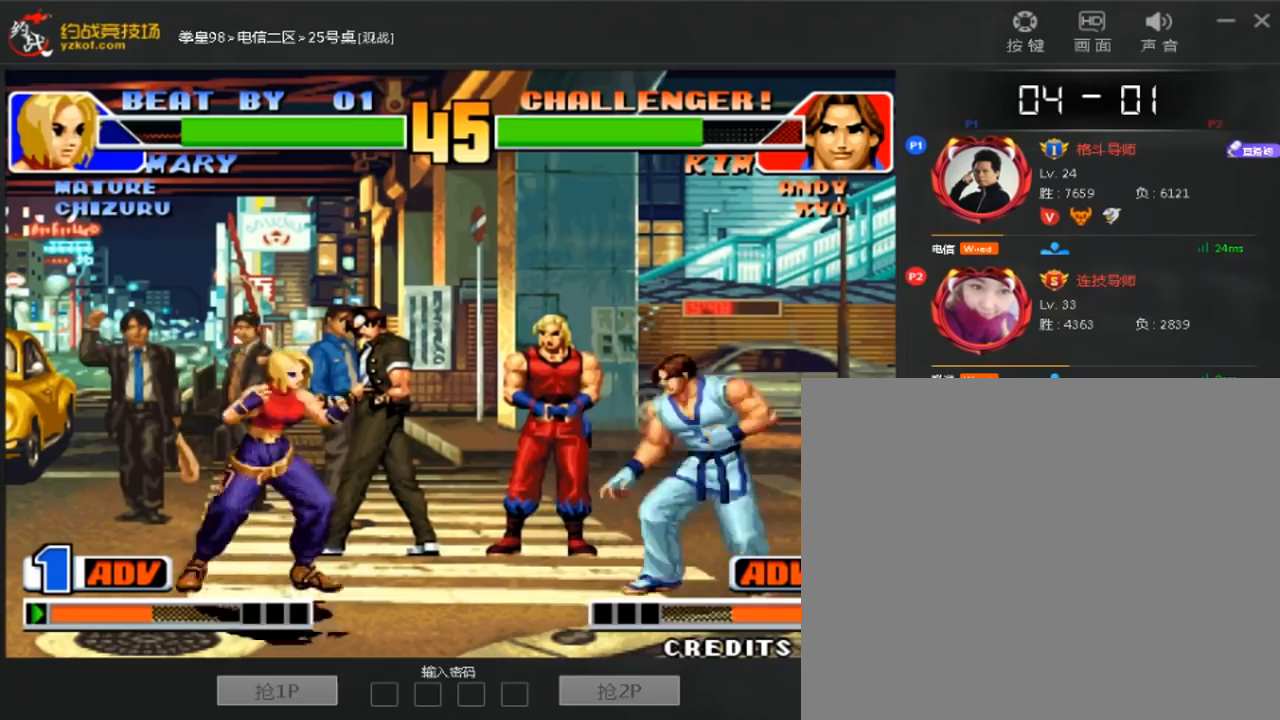
{"dt_ms": 480, "buttons": [], "left_stick": "right"}
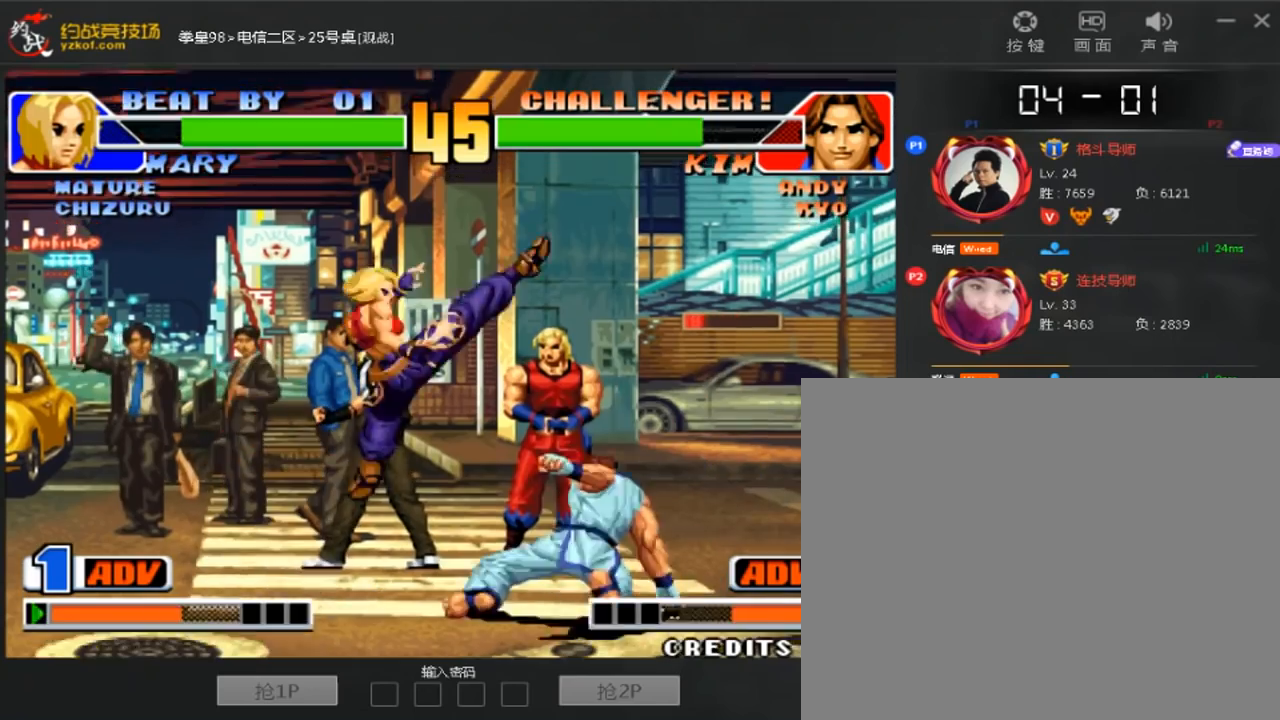
{"dt_ms": 520, "buttons": [], "left_stick": "down-left", "events": [[120, "left_stick", "down"], [240, "left_stick", "right"], [400, "left_stick", "down-left"]]}
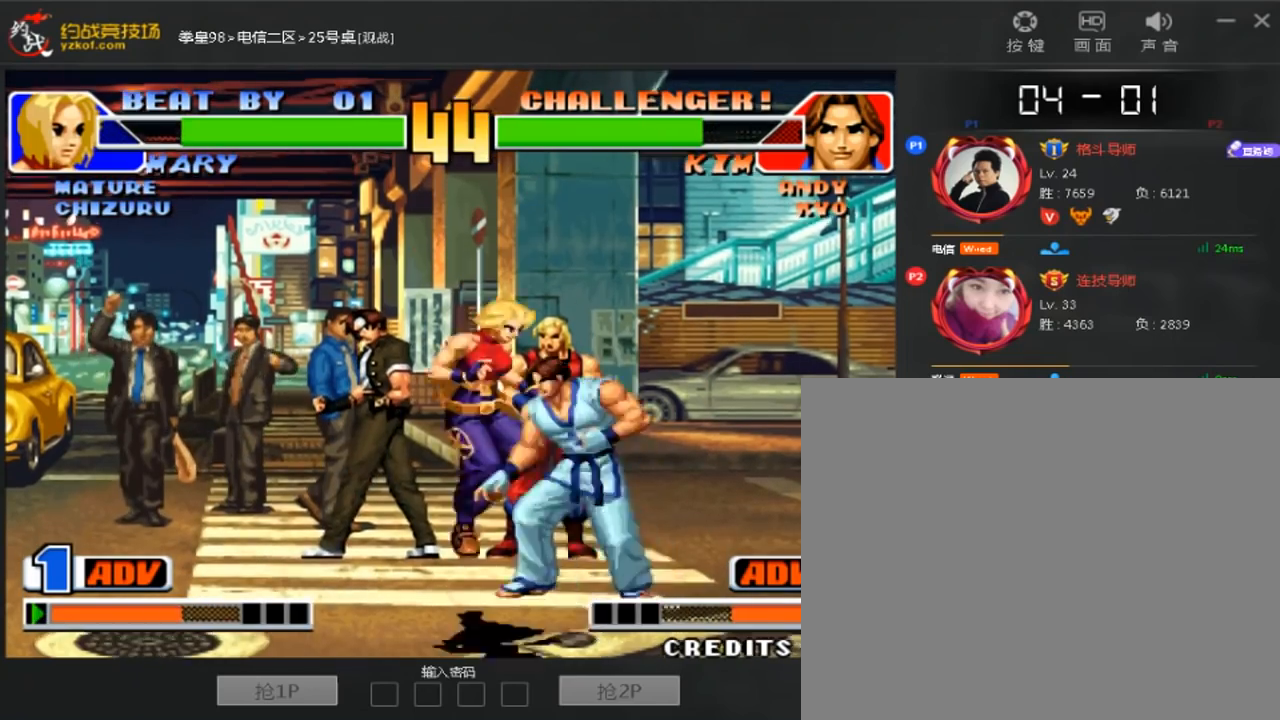
{"dt_ms": 480, "buttons": [], "left_stick": "down-left", "events": []}
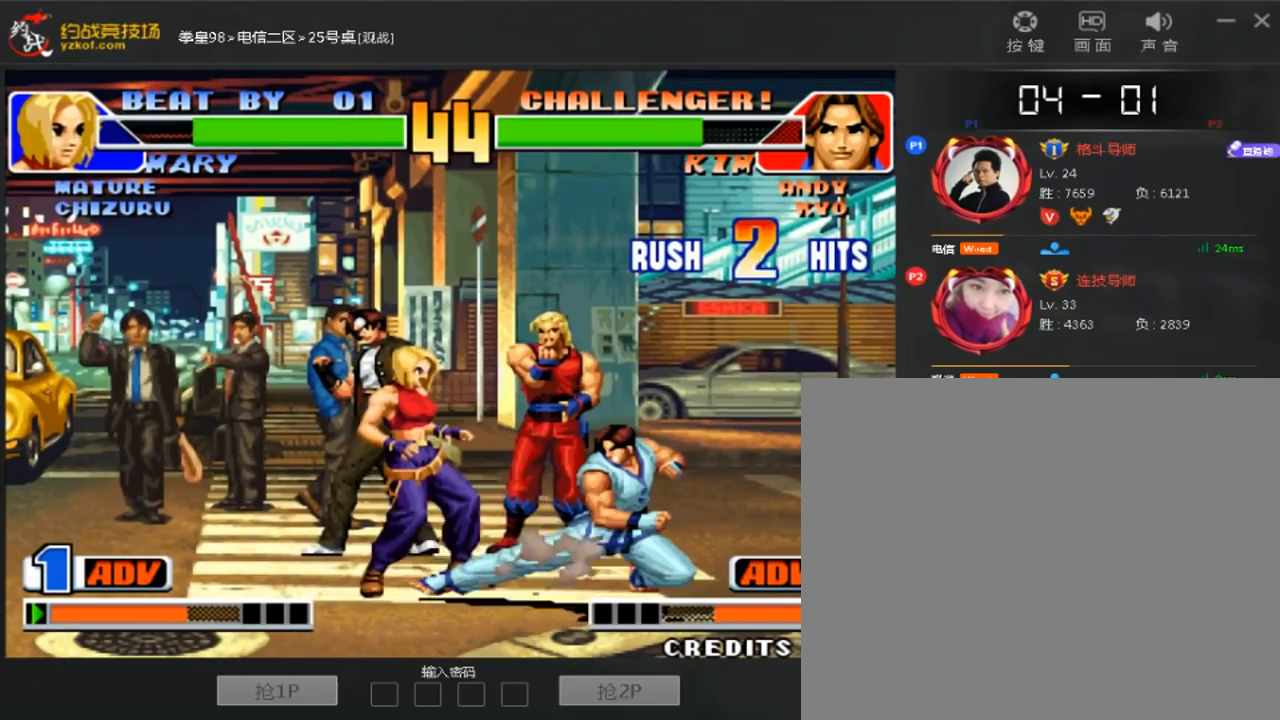
{"dt_ms": 520, "buttons": [], "left_stick": "down-left", "events": []}
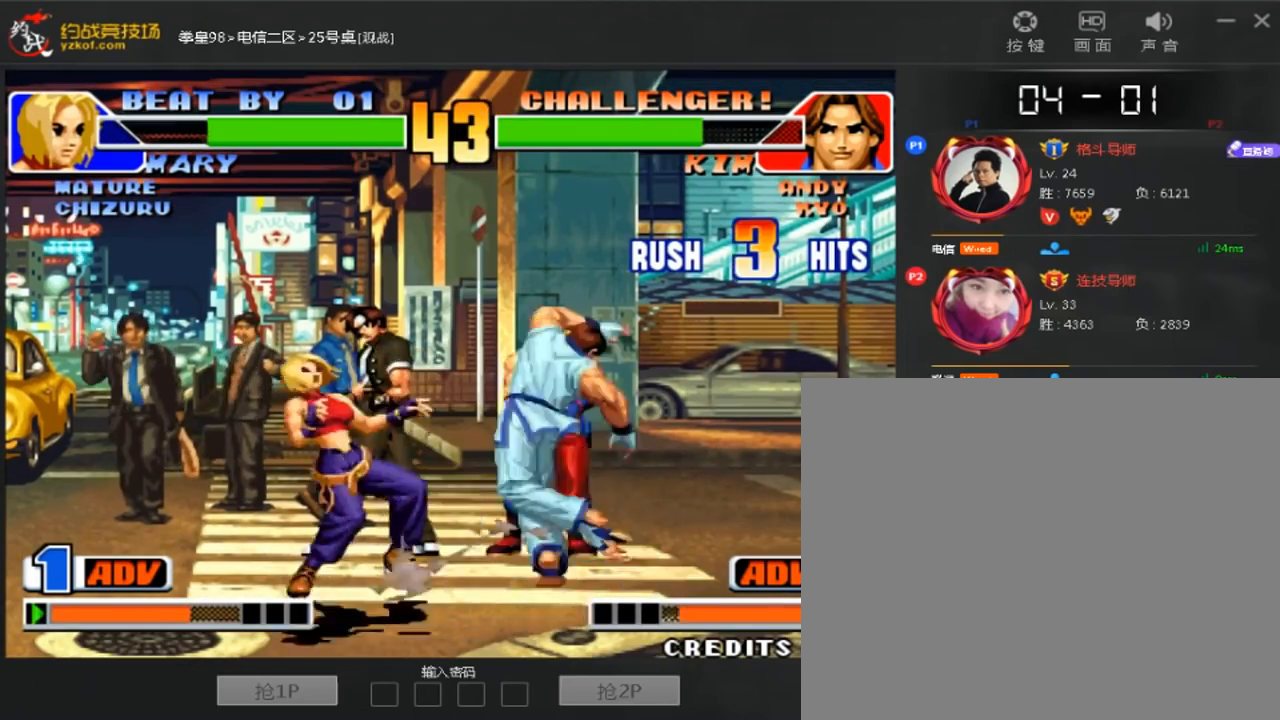
{"dt_ms": 480, "buttons": [], "left_stick": "down-left", "events": [[400, "A", "down"], [400, "B", "down"], [480, "A", "up"], [480, "B", "up"]]}
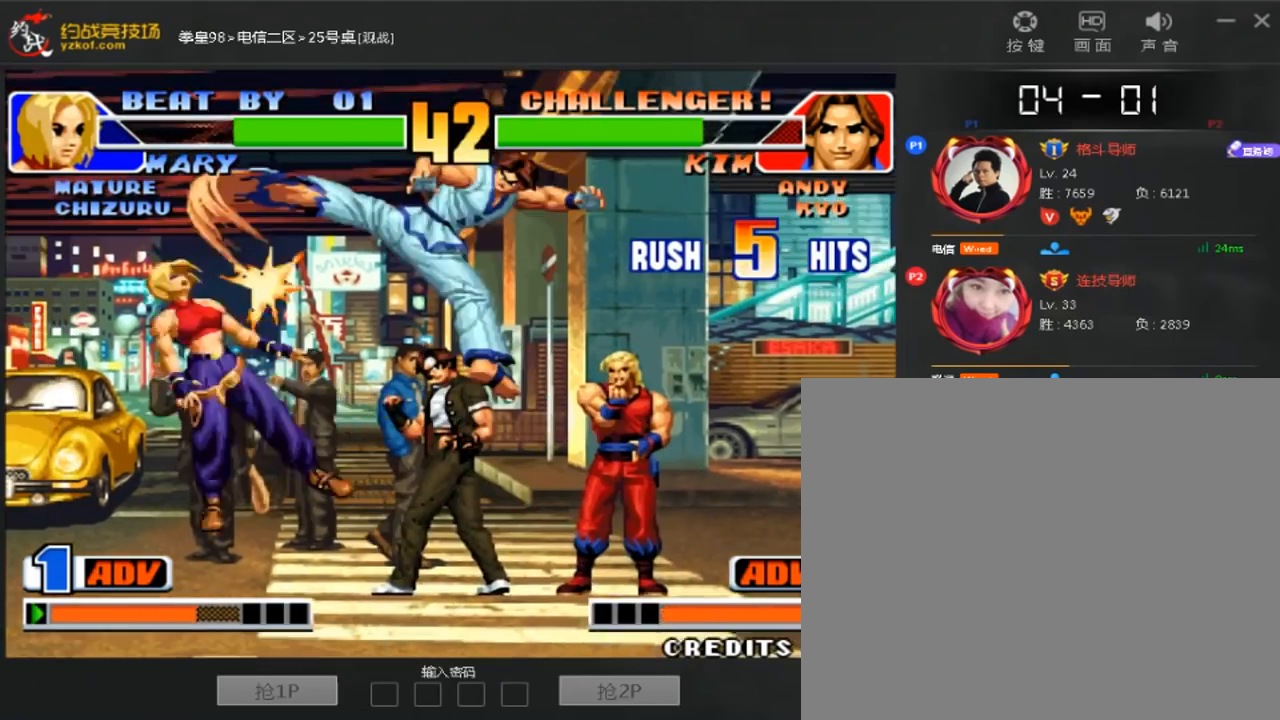
{"dt_ms": 520, "buttons": [], "left_stick": "down-left", "events": [[80, "A", "down"], [80, "B", "down"], [160, "A", "up"], [200, "B", "up"], [280, "A", "down"], [280, "B", "down"], [360, "A", "up"], [360, "B", "up"]]}
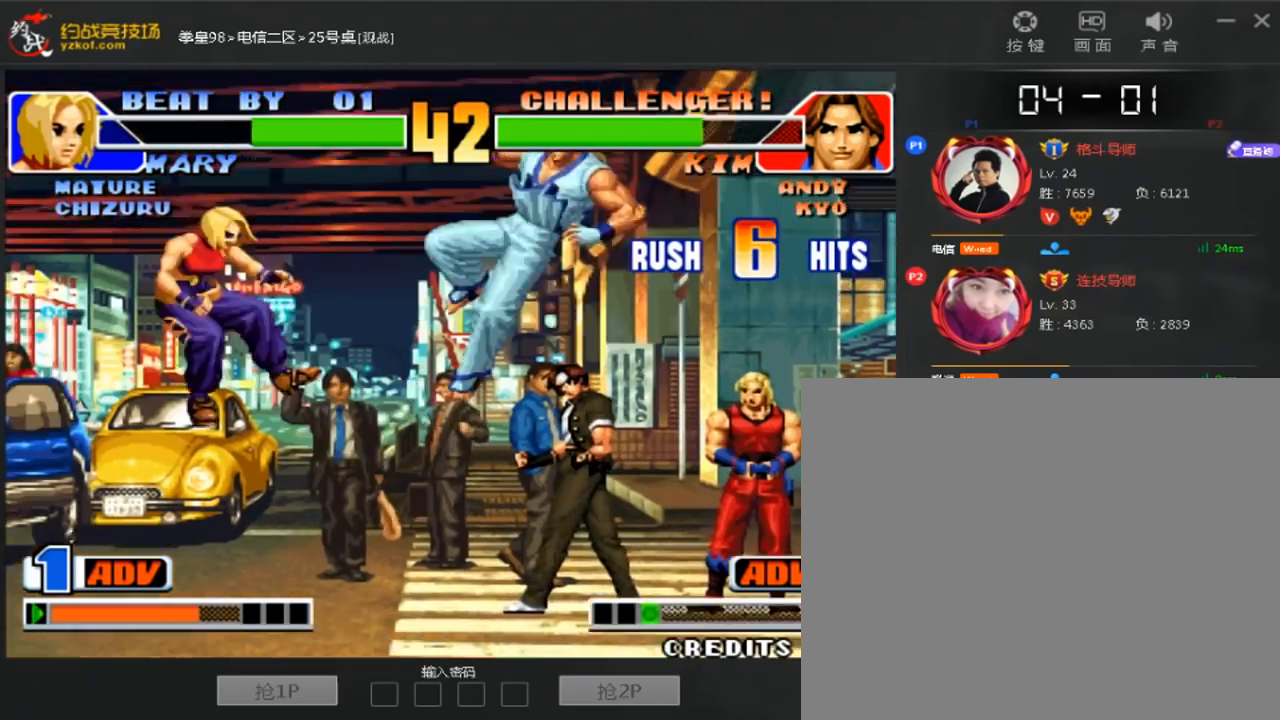
{"dt_ms": 480, "buttons": ["B"], "left_stick": "down-left", "events": [[440, "B", "down"]]}
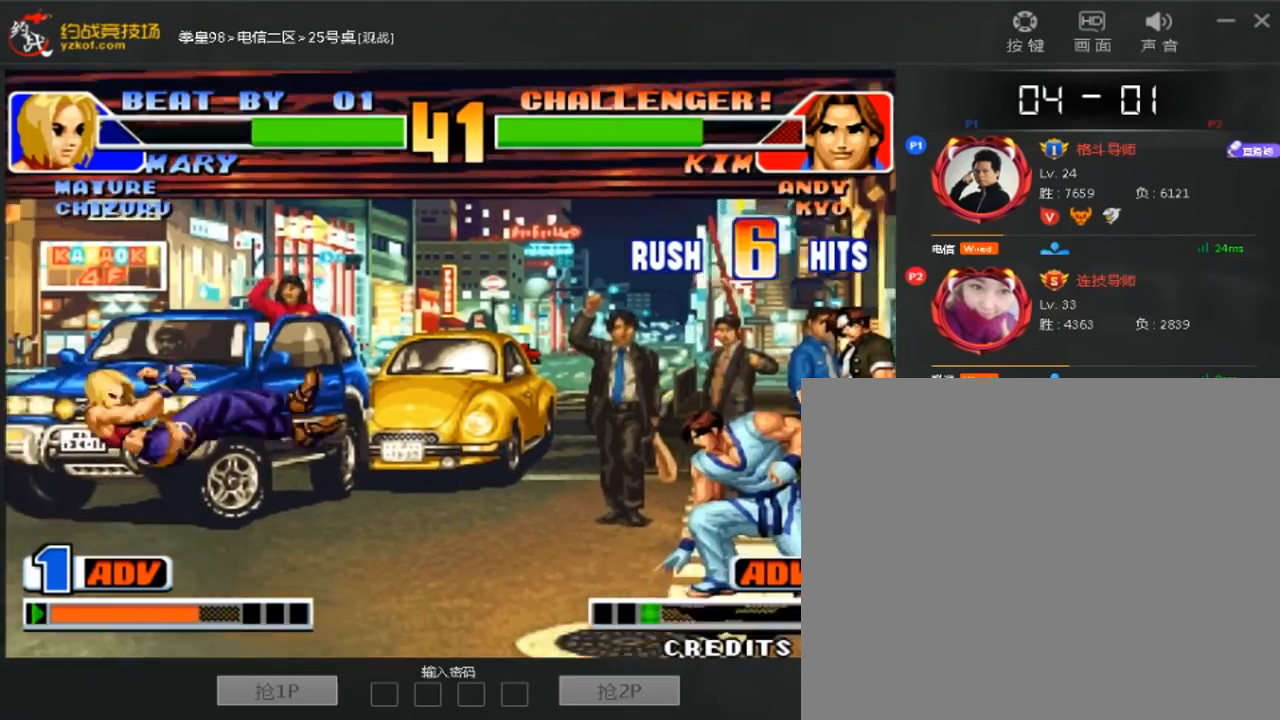
{"dt_ms": 520, "buttons": ["B"], "left_stick": "center"}
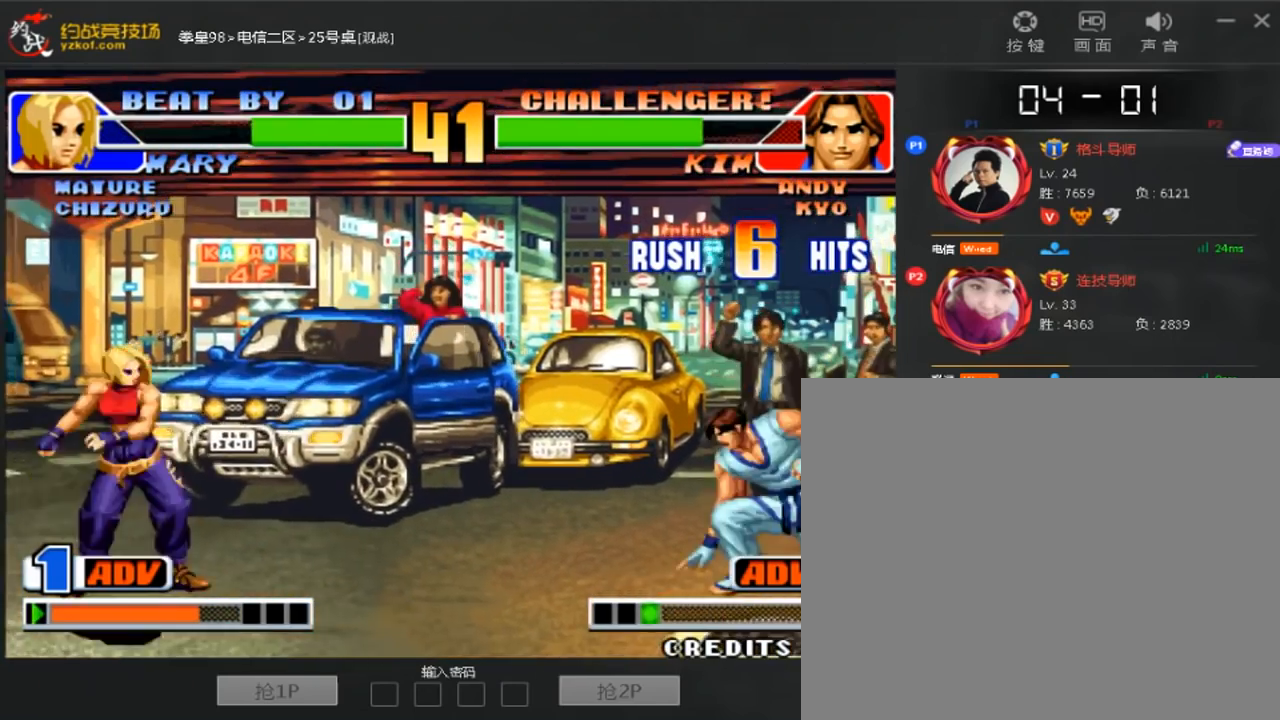
{"dt_ms": 480, "buttons": [], "left_stick": "center", "events": [[40, "B", "up"]]}
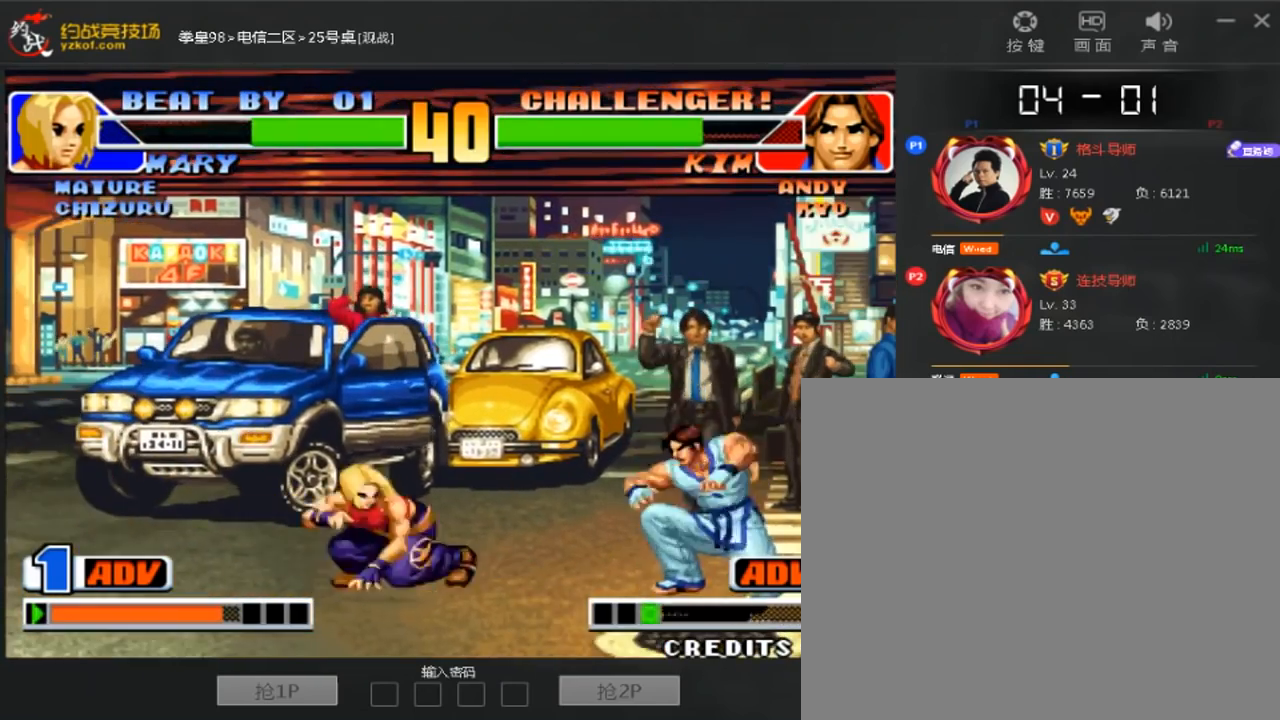
{"dt_ms": 520, "buttons": [], "left_stick": "left", "events": [[120, "left_stick", "down-left"], [440, "left_stick", "left"]]}
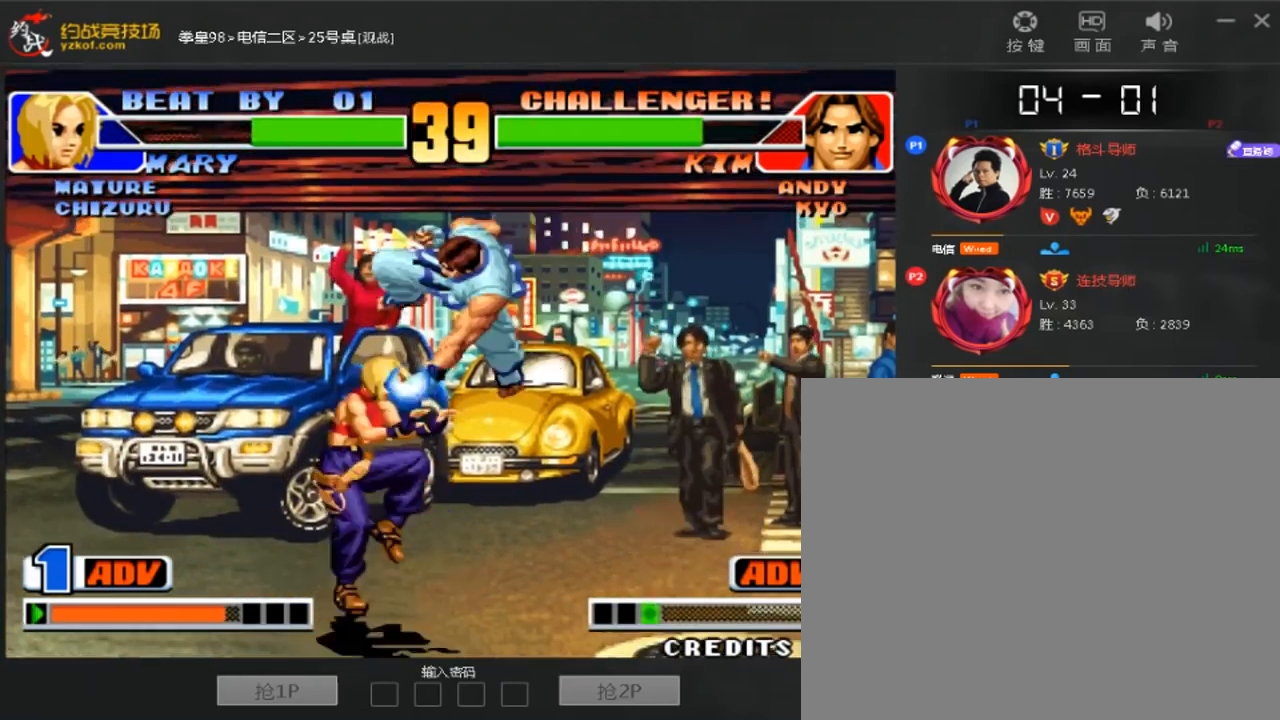
{"dt_ms": 480, "buttons": [], "left_stick": "down-left"}
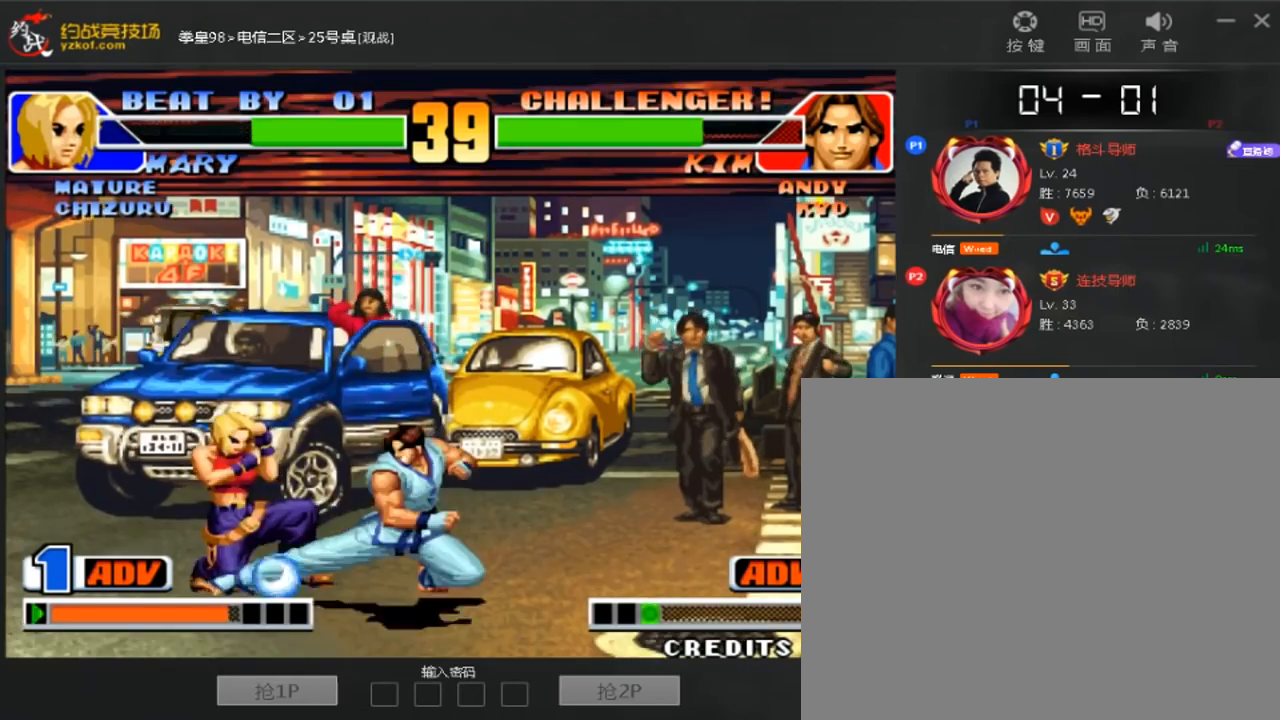
{"dt_ms": 520, "buttons": [], "left_stick": "center", "events": [[520, "left_stick", "center"]]}